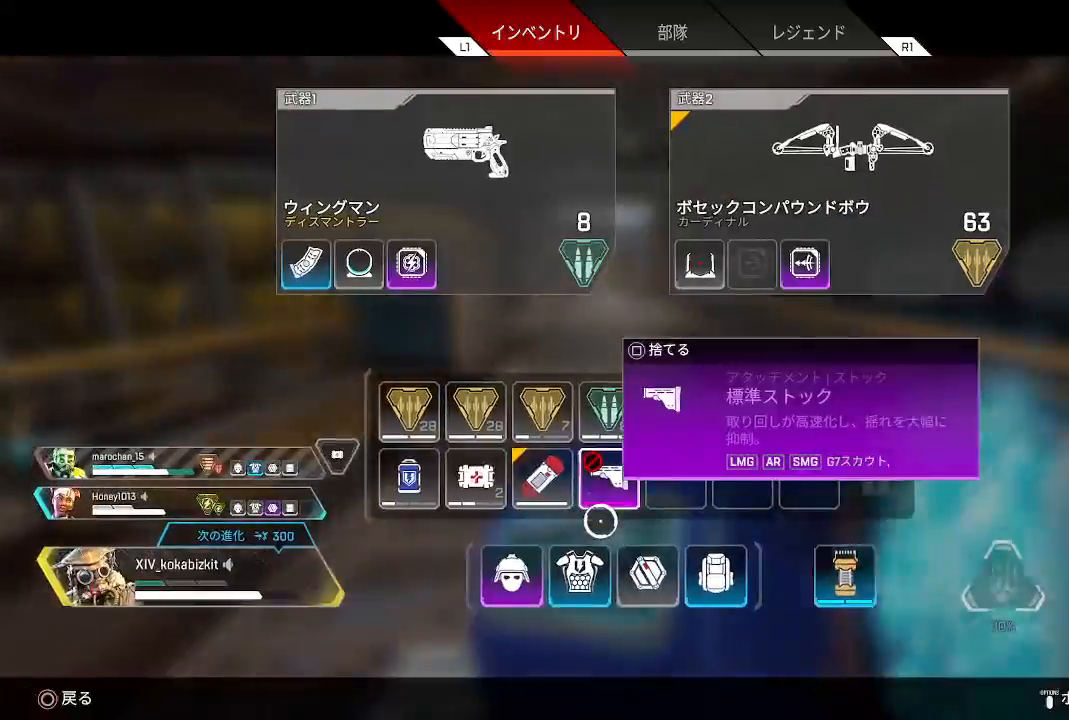
Gameplay with a controller (PlayStation layout); each line is a JSON object with the inputs held at the frame after it. "events" lists button and stick changes between this image and that frame as [ms after this image, input, new state], when the widget could be followed in between. Not read: L3 R3 SELECT.
{"buttons": [], "left_stick": "center", "right_stick": "center", "events": [[333, "SQUARE", "down"], [467, "SQUARE", "up"]]}
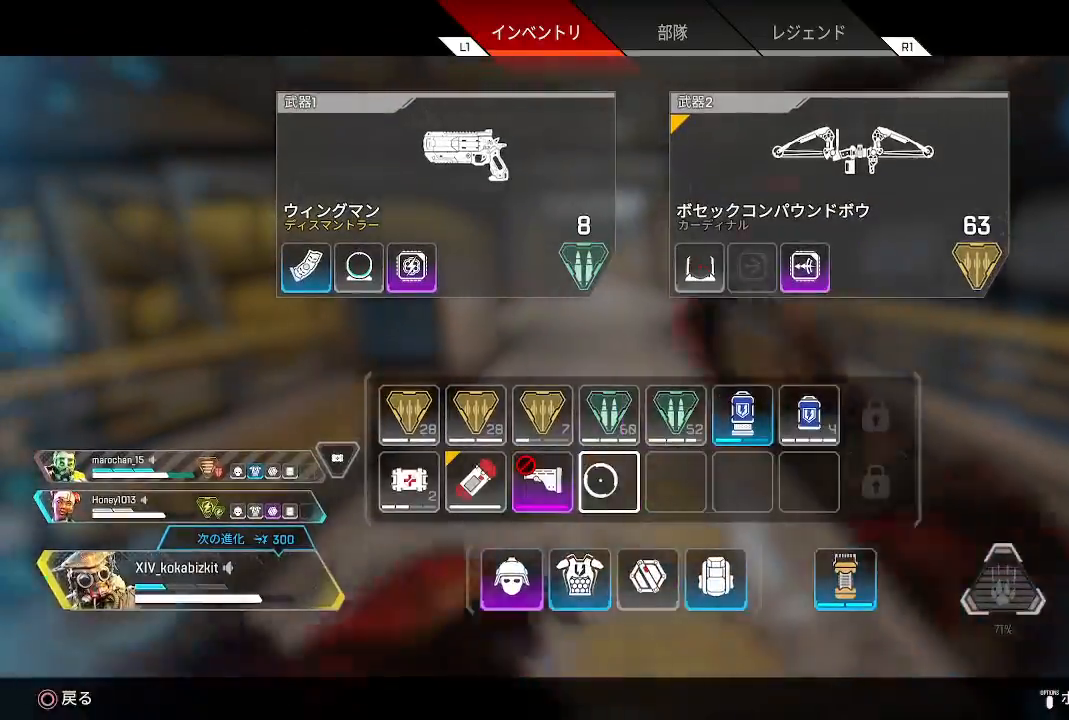
{"buttons": [], "left_stick": "center", "right_stick": "center", "events": [[233, "START", "down"], [300, "START", "up"]]}
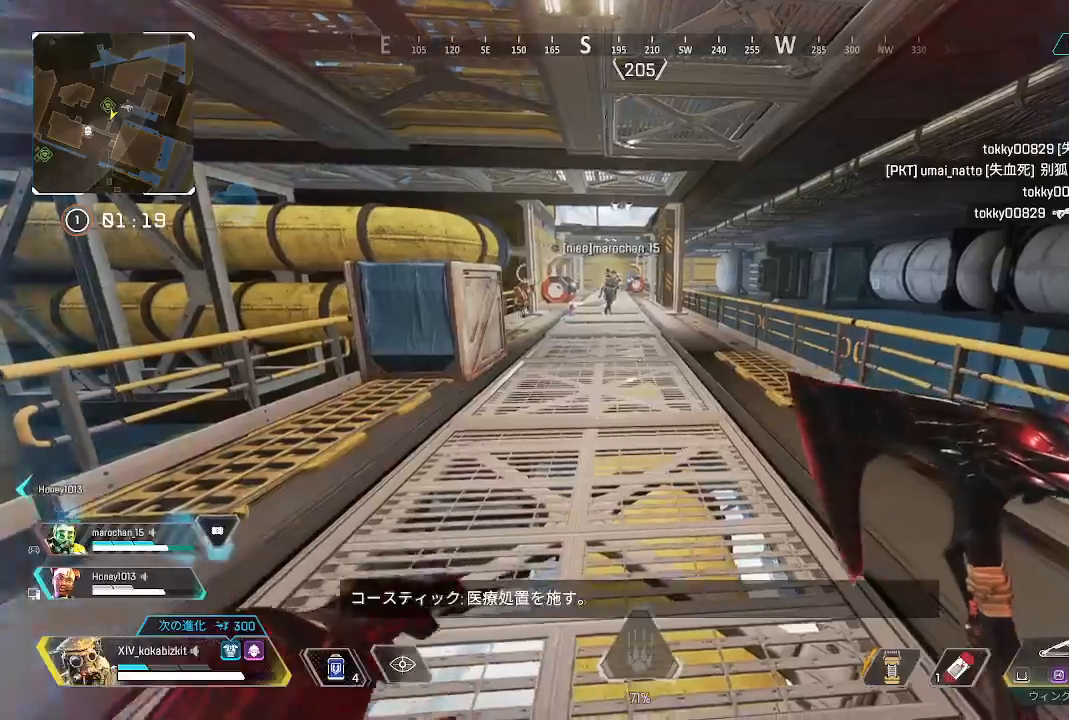
{"buttons": [], "left_stick": "left", "right_stick": "center", "events": [[117, "START", "down"], [217, "START", "up"], [233, "left_stick", "down"], [367, "left_stick", "center"], [483, "left_stick", "left"]]}
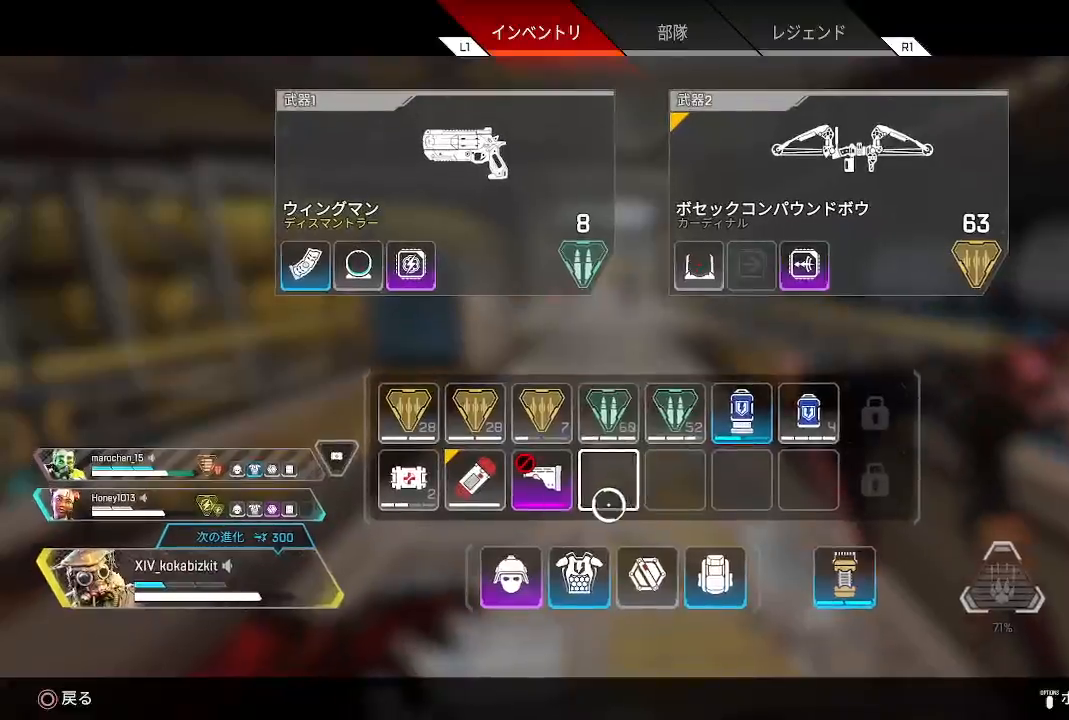
{"buttons": [], "left_stick": "center", "right_stick": "center", "events": [[100, "left_stick", "center"], [217, "SQUARE", "down"], [333, "SQUARE", "up"], [383, "START", "down"], [483, "START", "up"]]}
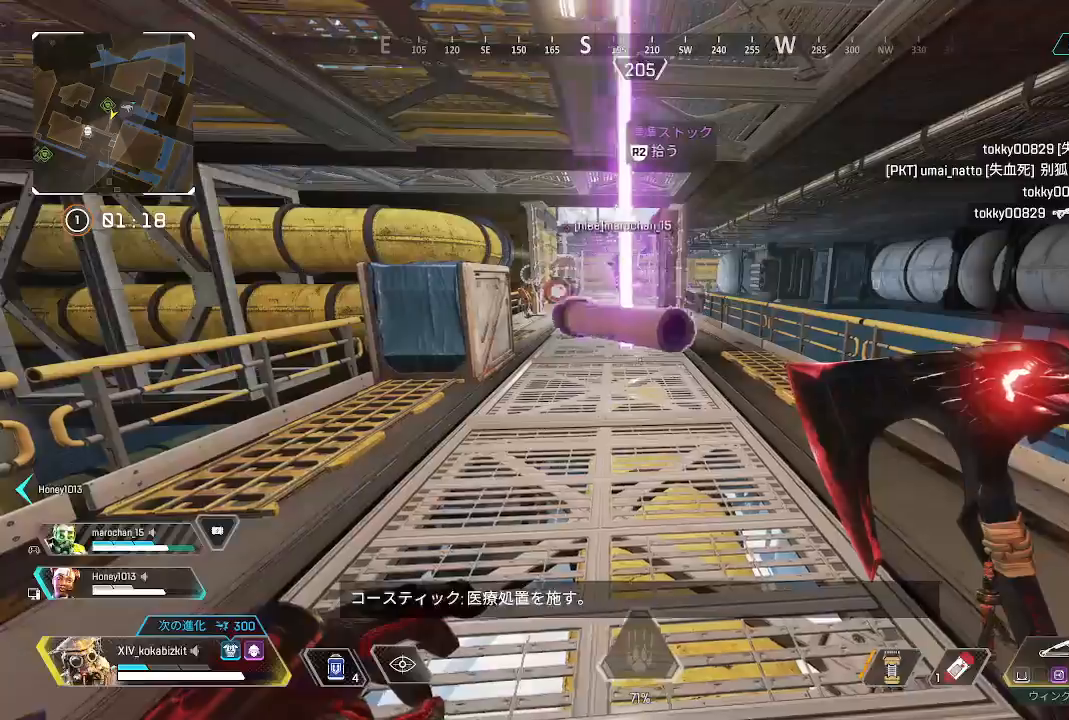
{"buttons": [], "left_stick": "center", "right_stick": "center"}
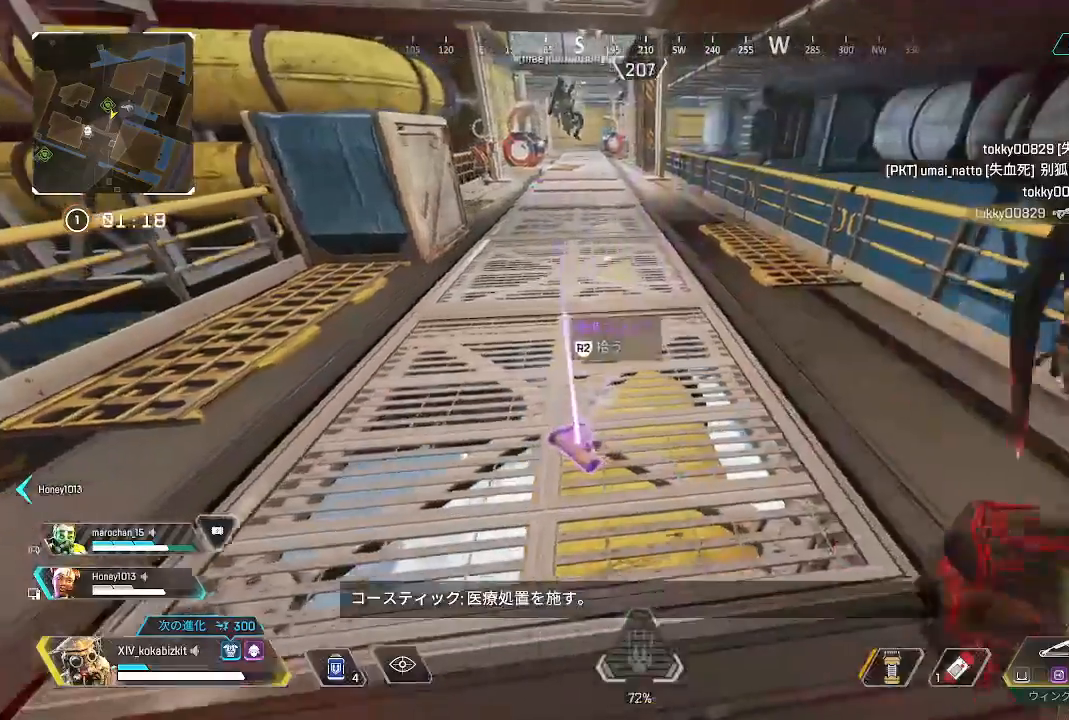
{"buttons": [], "left_stick": "down", "right_stick": "down-right", "events": [[67, "CROSS", "down"], [133, "CROSS", "up"], [233, "left_stick", "up-left"], [333, "right_stick", "up-left"], [433, "right_stick", "center"], [450, "left_stick", "down"], [483, "right_stick", "down-right"]]}
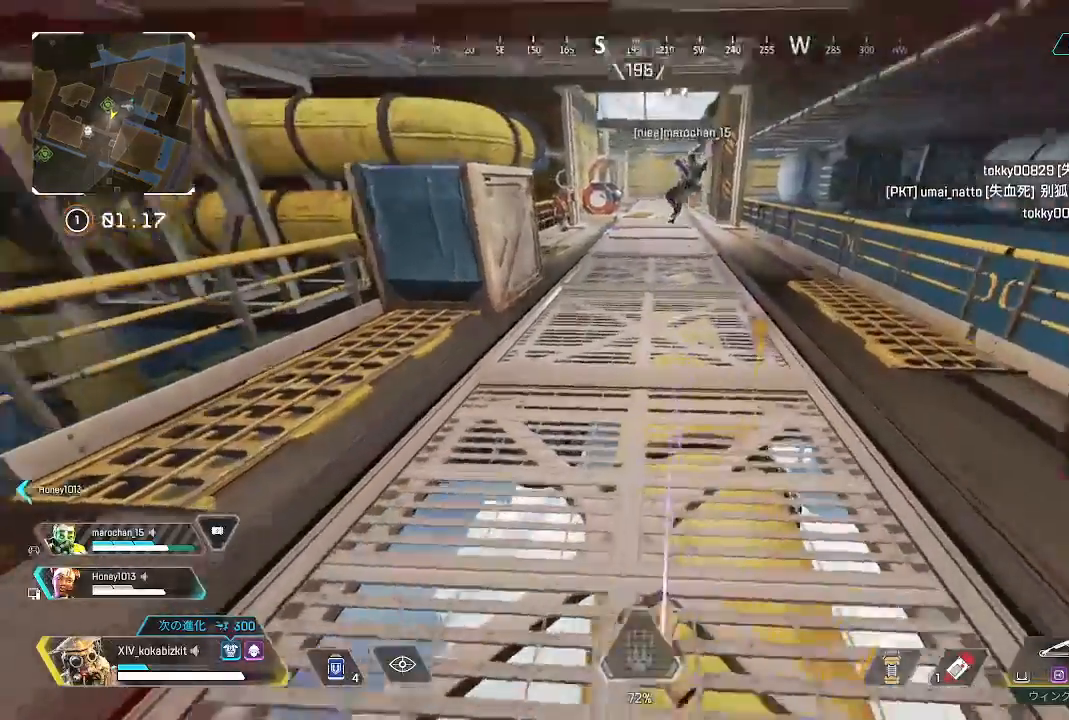
{"buttons": [], "left_stick": "up", "right_stick": "up-left", "events": [[67, "right_stick", "center"], [133, "left_stick", "center"], [233, "CROSS", "down"], [300, "CROSS", "up"], [333, "left_stick", "up"], [433, "right_stick", "up-left"]]}
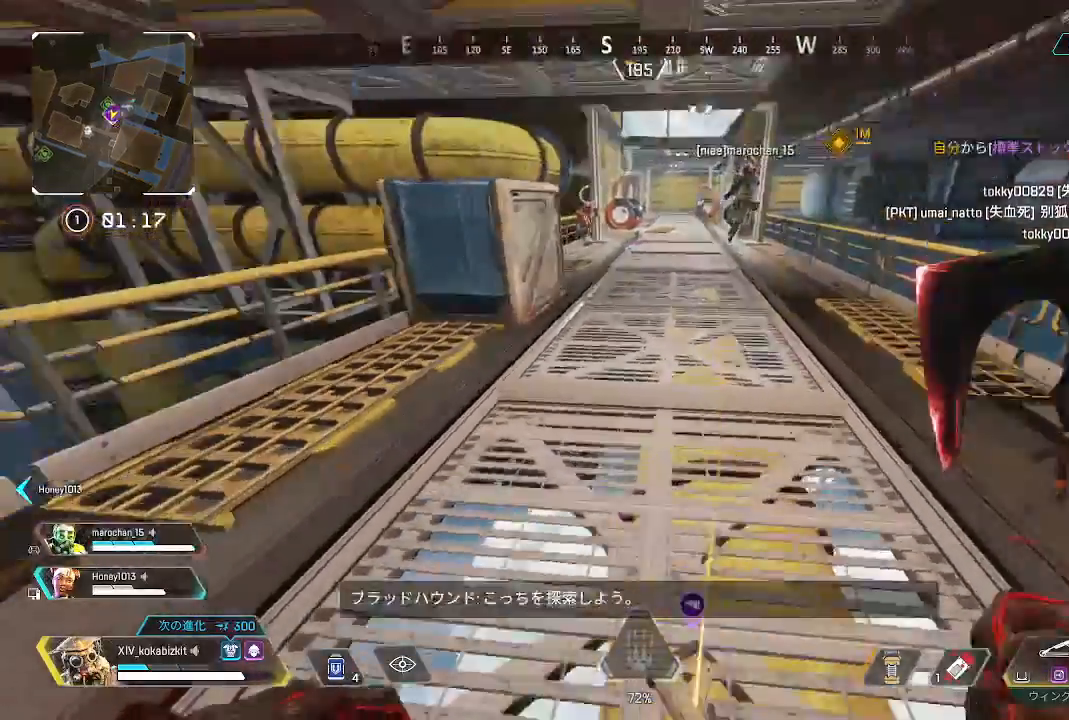
{"buttons": ["DPAD_UP"], "left_stick": "up", "right_stick": "center", "events": [[100, "right_stick", "center"], [233, "DPAD_UP", "down"], [367, "right_stick", "down-right"], [500, "right_stick", "center"]]}
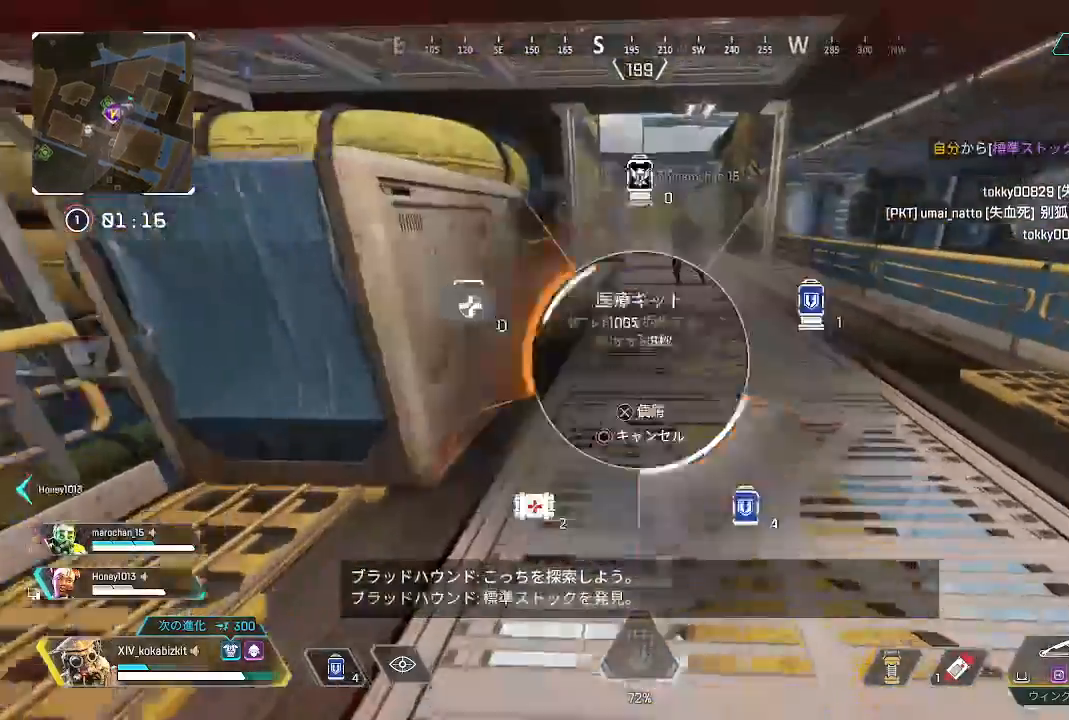
{"buttons": [], "left_stick": "up", "right_stick": "center", "events": [[17, "DPAD_UP", "up"], [17, "right_stick", "down-right"], [33, "right_stick", "center"], [133, "DPAD_UP", "down"], [250, "DPAD_UP", "up"], [367, "DPAD_UP", "down"], [500, "DPAD_UP", "up"]]}
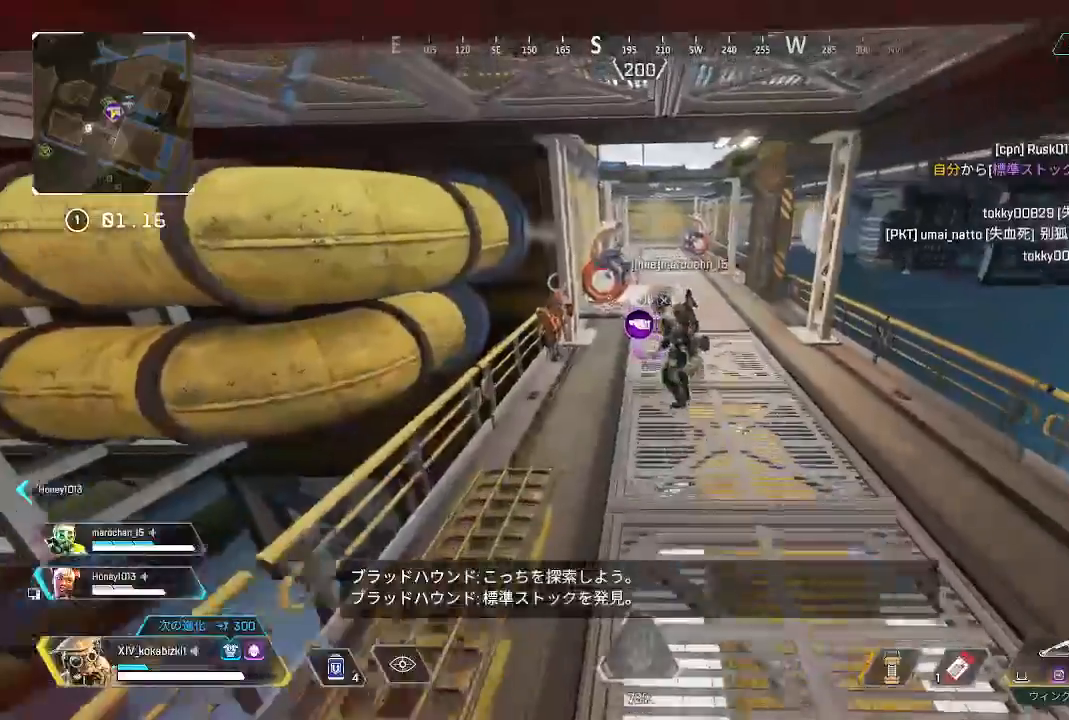
{"buttons": [], "left_stick": "up", "right_stick": "center", "events": []}
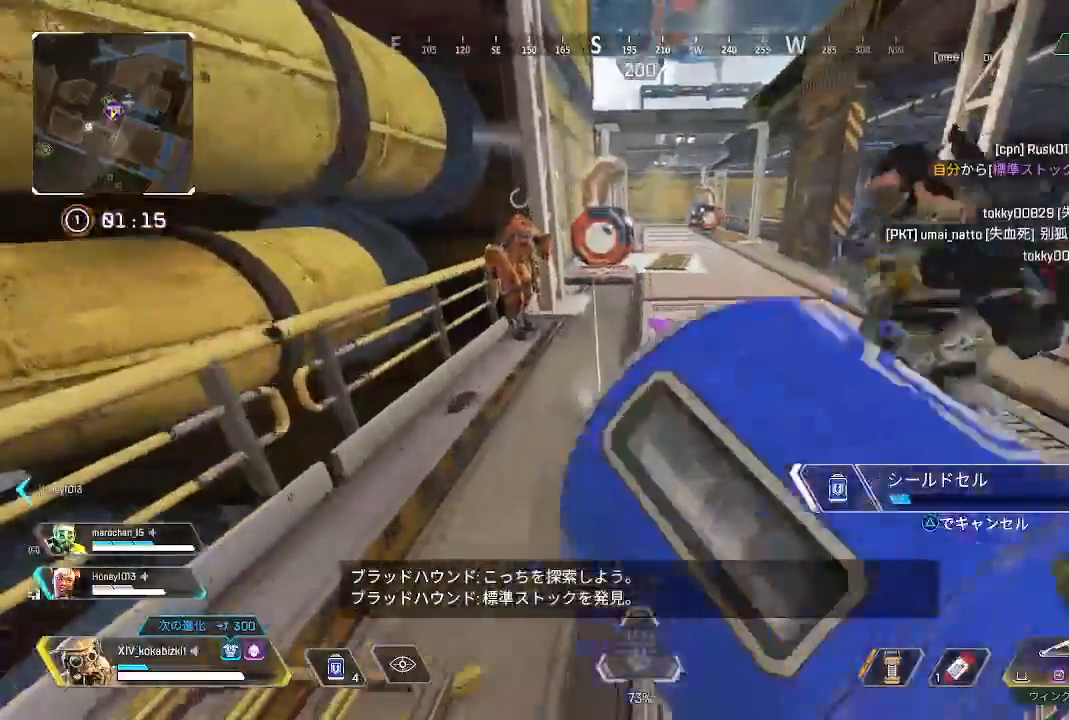
{"buttons": ["L1"], "left_stick": "up", "right_stick": "center", "events": [[167, "L1", "down"], [233, "L1", "up"], [300, "L1", "down"]]}
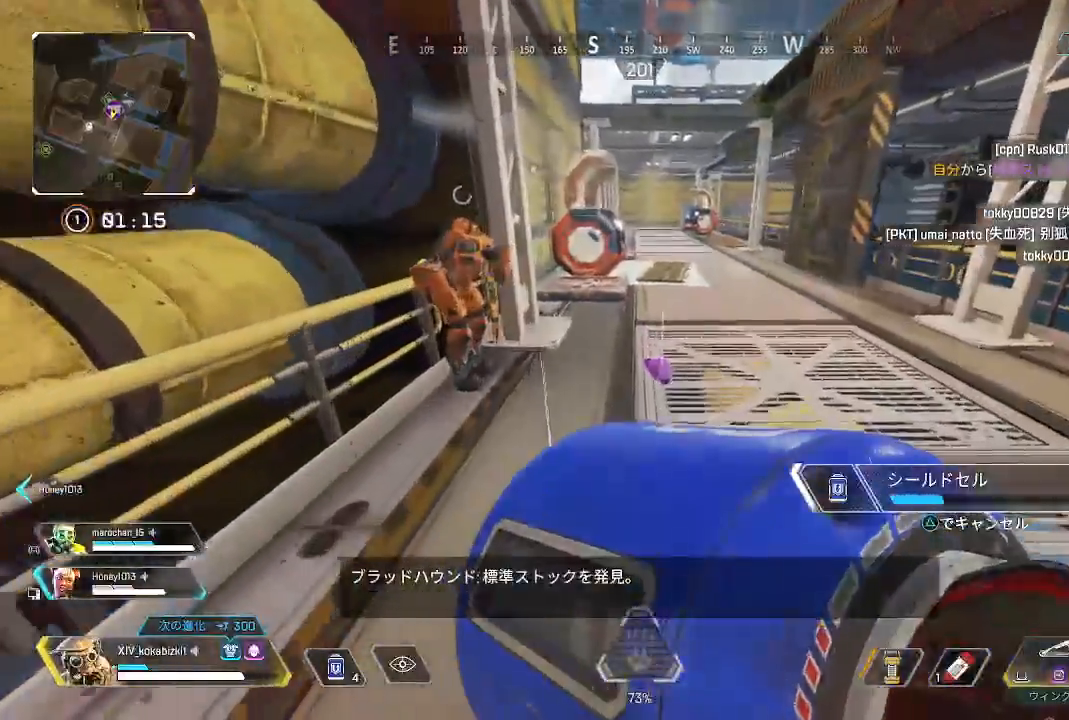
{"buttons": ["L1"], "left_stick": "up", "right_stick": "center"}
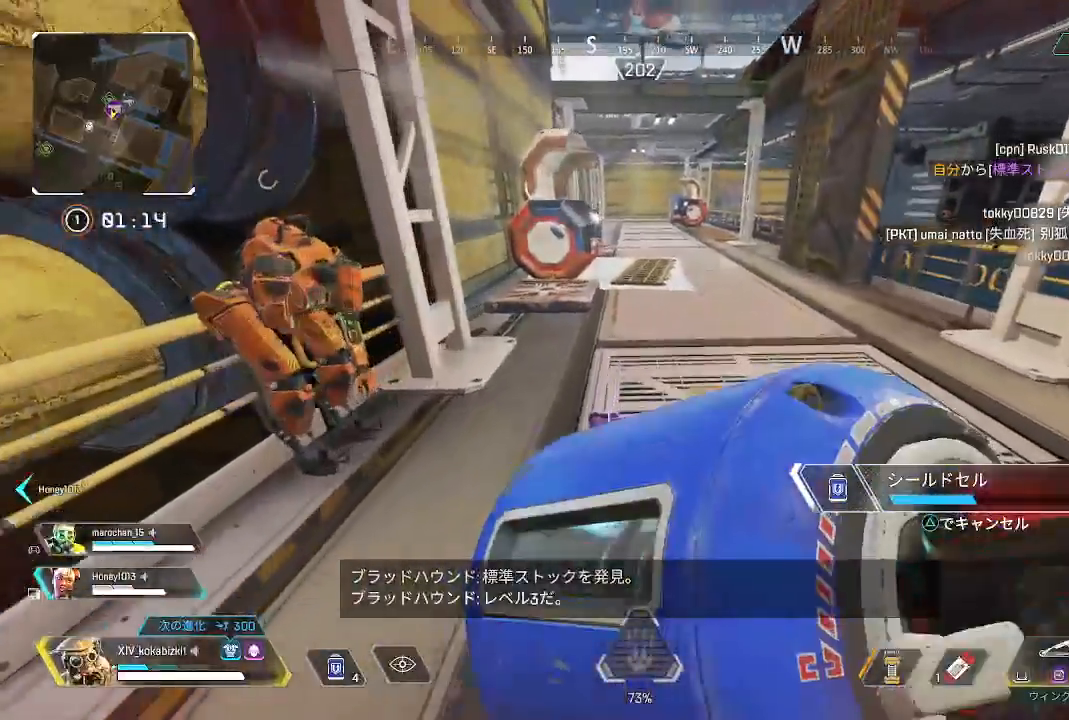
{"buttons": ["L1"], "left_stick": "up", "right_stick": "center", "events": [[17, "L1", "up"], [483, "L1", "down"]]}
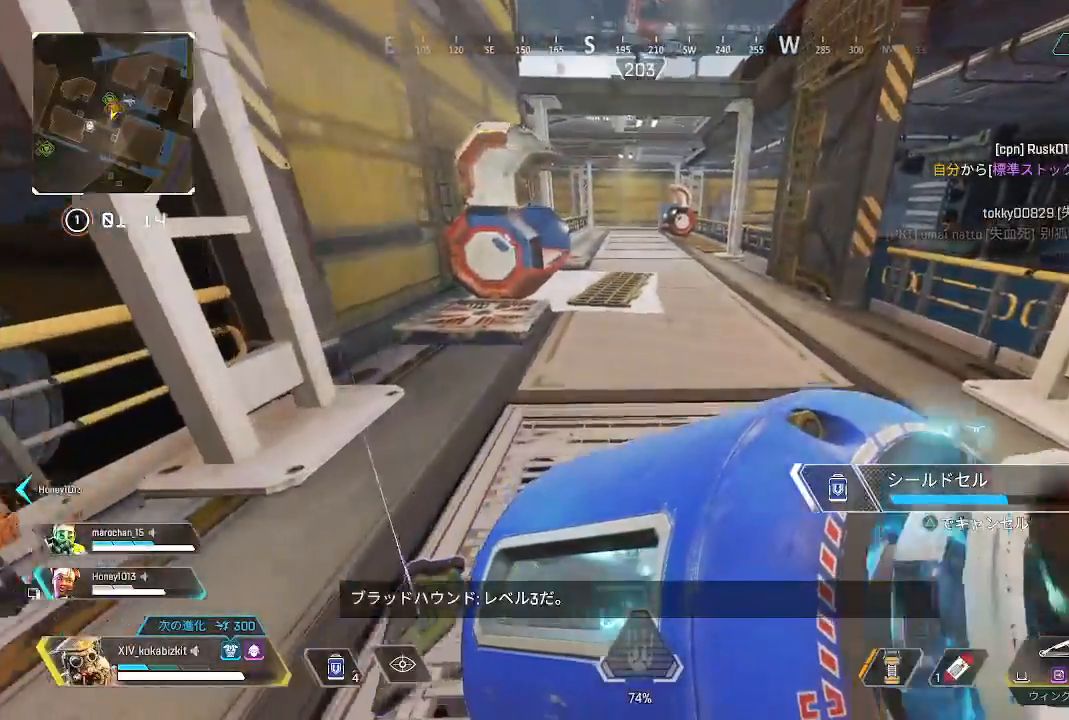
{"buttons": ["L1"], "left_stick": "up", "right_stick": "center"}
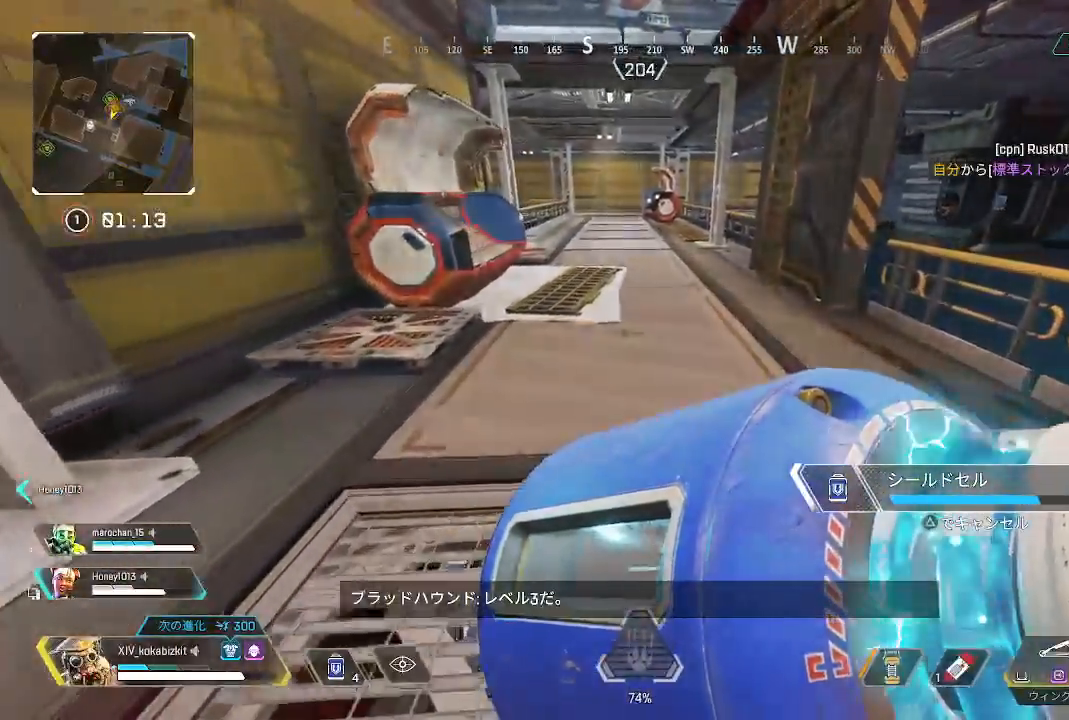
{"buttons": [], "left_stick": "up", "right_stick": "center", "events": [[50, "L1", "up"], [233, "L1", "down"], [383, "L1", "up"]]}
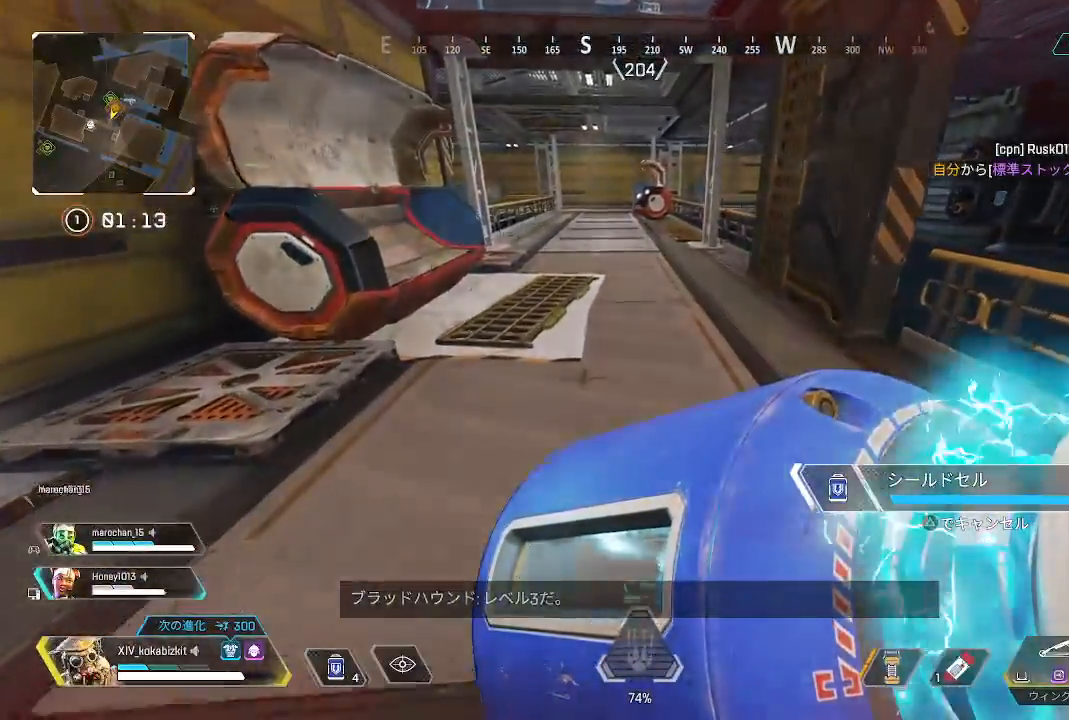
{"buttons": ["DPAD_UP"], "left_stick": "up", "right_stick": "left"}
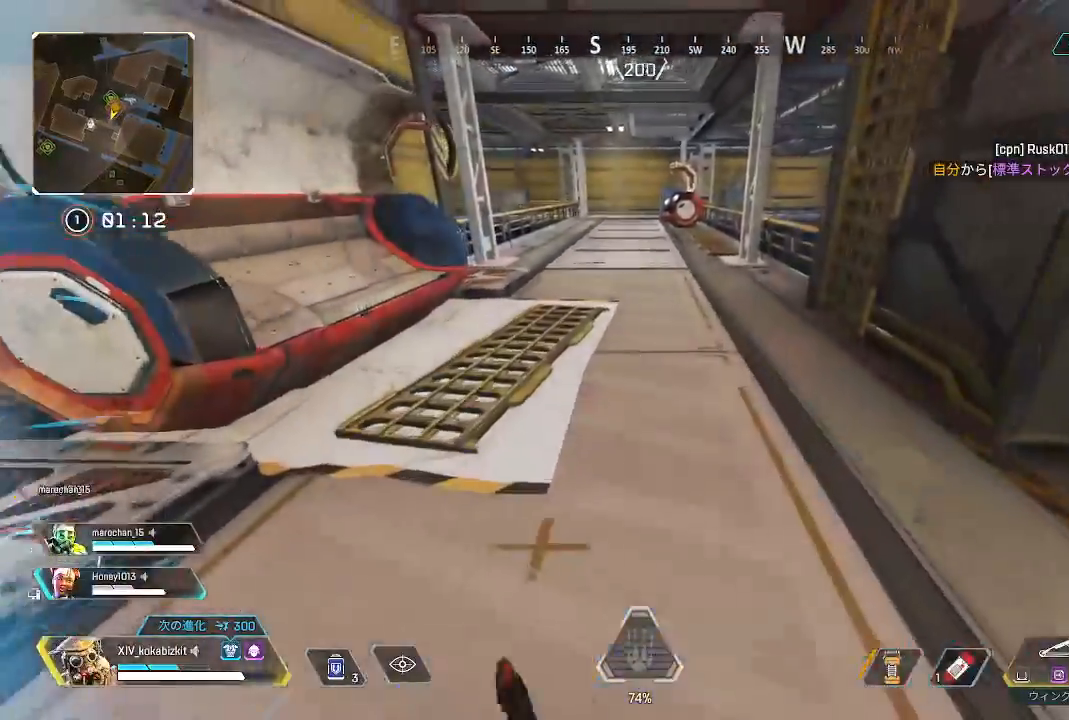
{"buttons": [], "left_stick": "up", "right_stick": "center", "events": [[33, "DPAD_UP", "up"], [183, "DPAD_UP", "down"], [183, "right_stick", "center"], [283, "DPAD_UP", "up"]]}
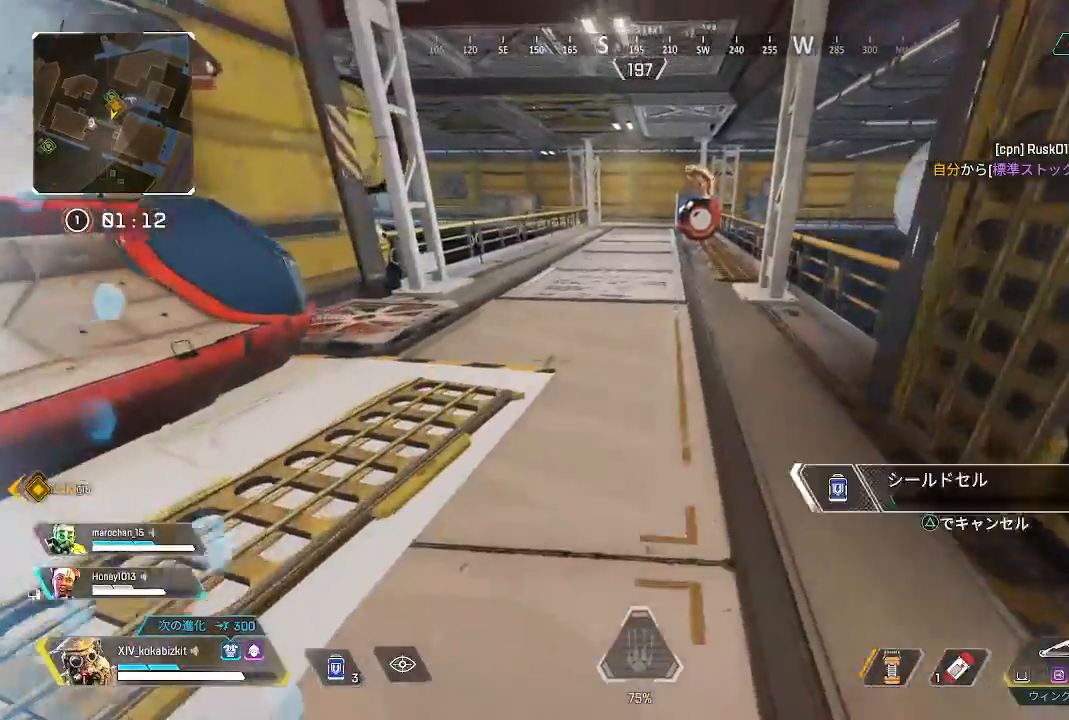
{"buttons": [], "left_stick": "up", "right_stick": "center", "events": []}
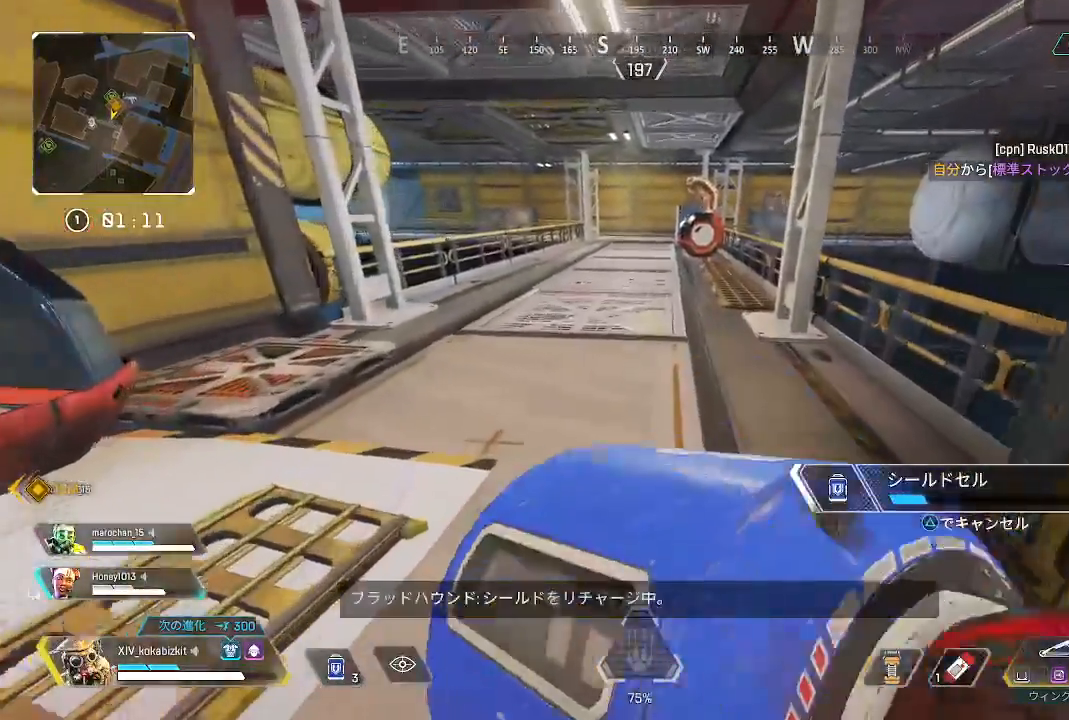
{"buttons": [], "left_stick": "up", "right_stick": "center", "events": [[317, "L1", "down"], [417, "L1", "up"]]}
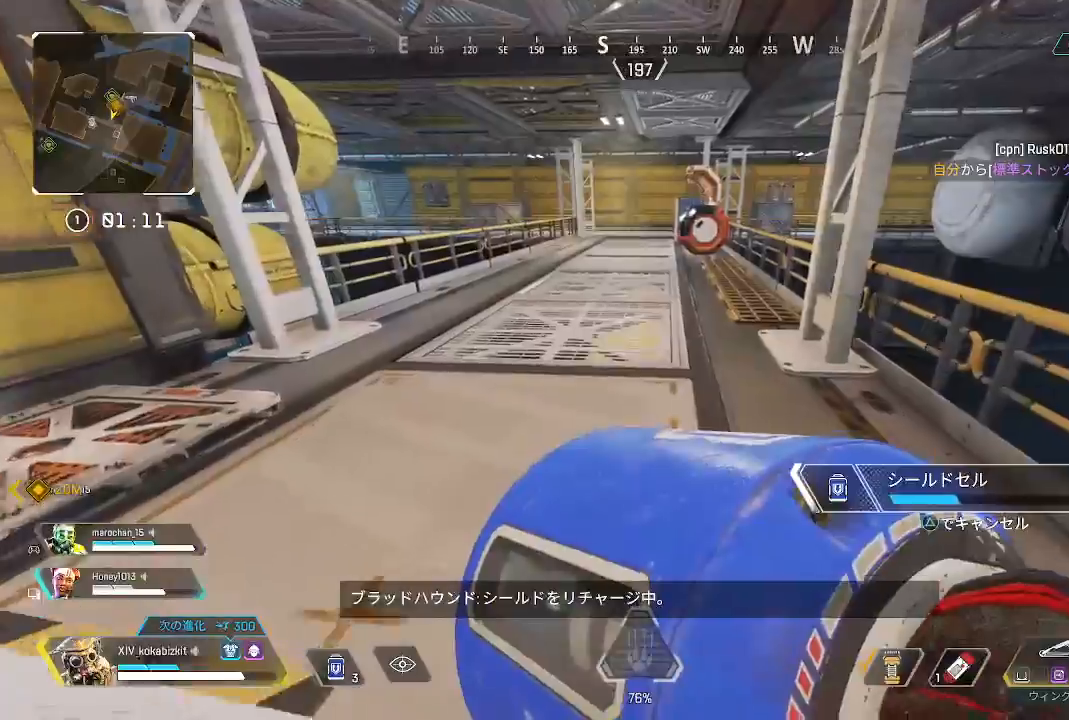
{"buttons": ["L1"], "left_stick": "up", "right_stick": "center", "events": [[83, "L1", "down"], [283, "L1", "up"], [350, "L1", "down"]]}
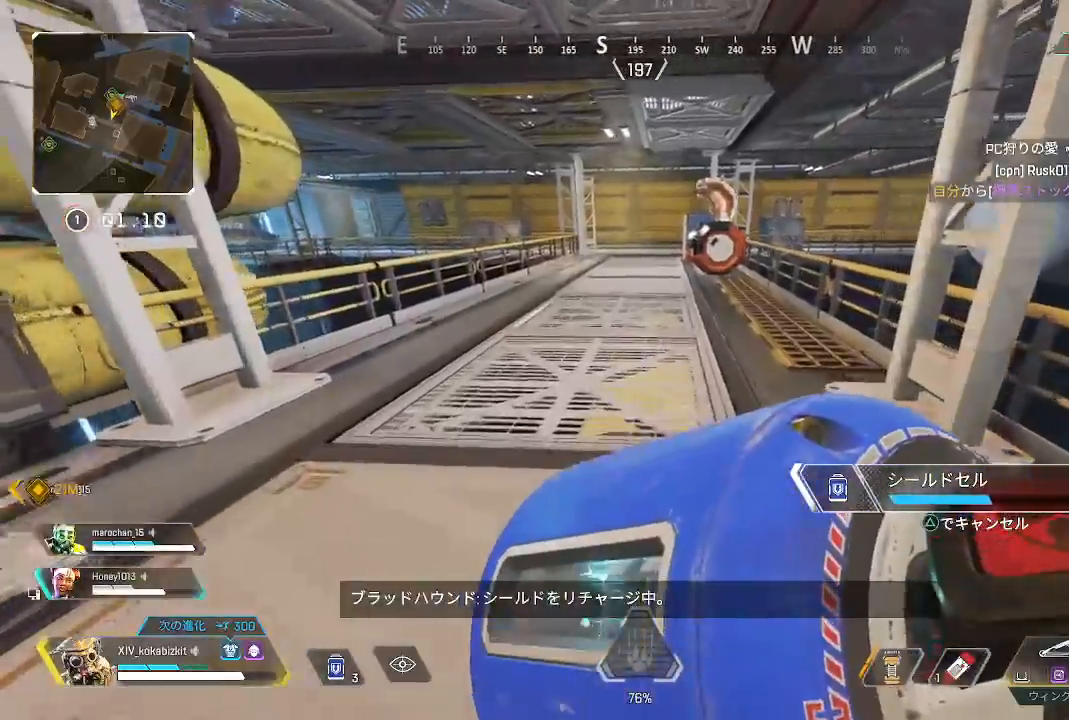
{"buttons": ["L1"], "left_stick": "up", "right_stick": "center", "events": [[100, "L1", "up"], [250, "L1", "down"]]}
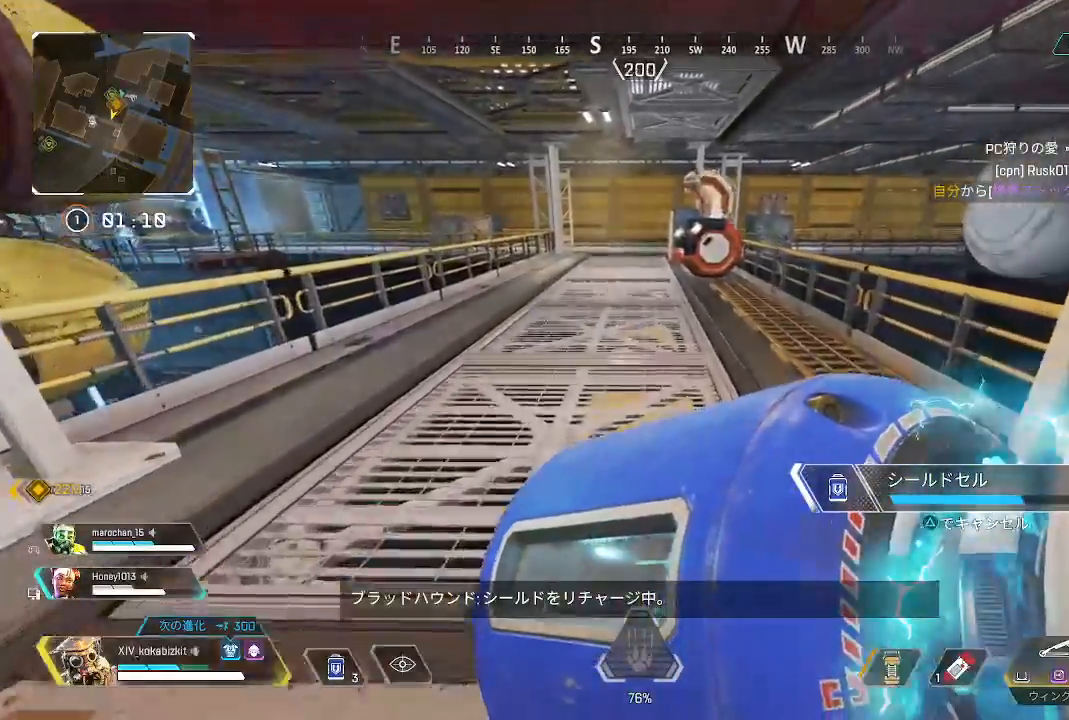
{"buttons": ["L1"], "left_stick": "up", "right_stick": "center", "events": []}
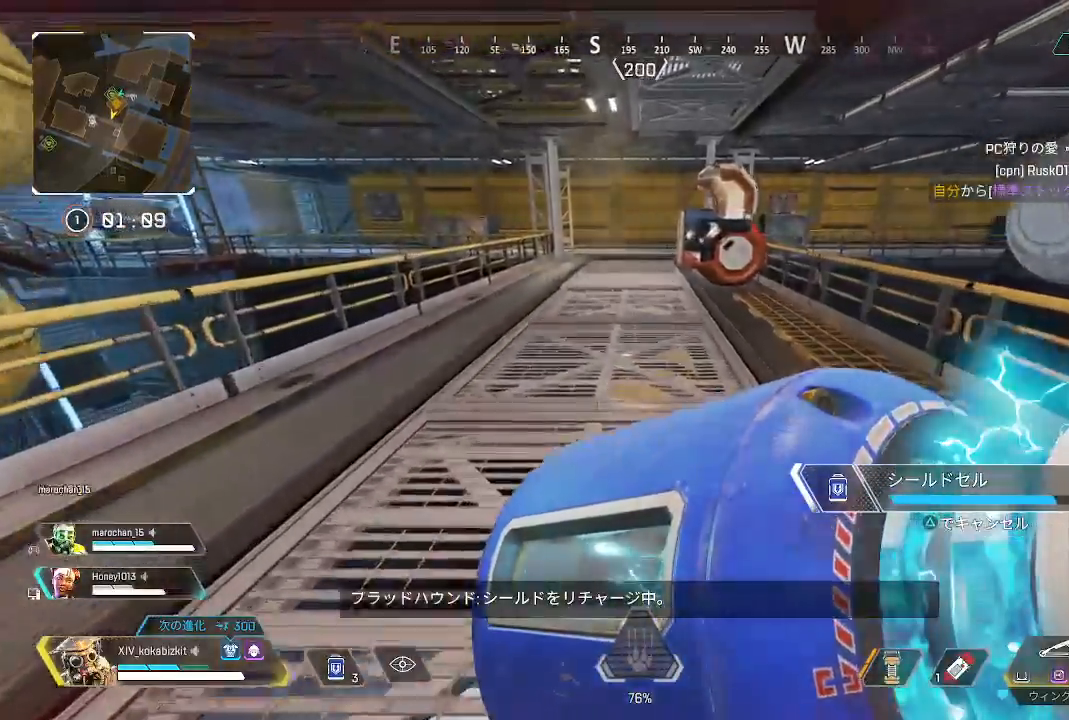
{"buttons": [], "left_stick": "up", "right_stick": "center", "events": [[200, "right_stick", "up-left"], [250, "L1", "up"], [300, "L1", "down"], [383, "right_stick", "center"], [433, "L1", "up"]]}
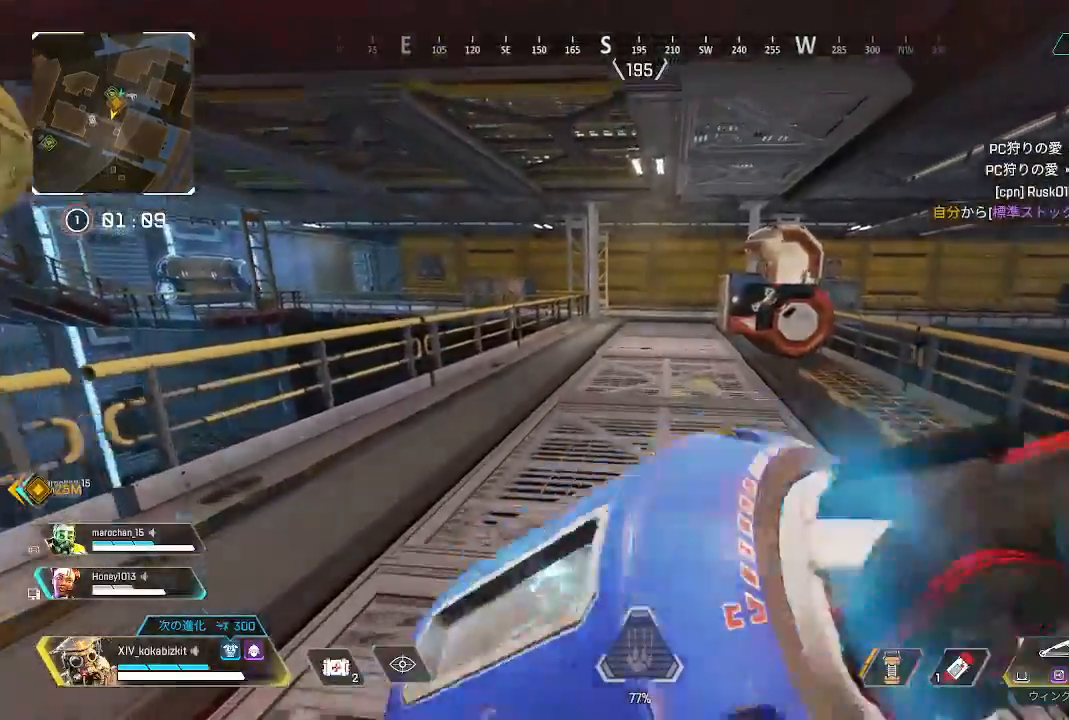
{"buttons": [], "left_stick": "up", "right_stick": "center", "events": [[50, "SQUARE", "down"], [150, "SQUARE", "up"], [233, "SQUARE", "down"], [300, "SQUARE", "up"], [367, "SQUARE", "down"], [467, "SQUARE", "up"]]}